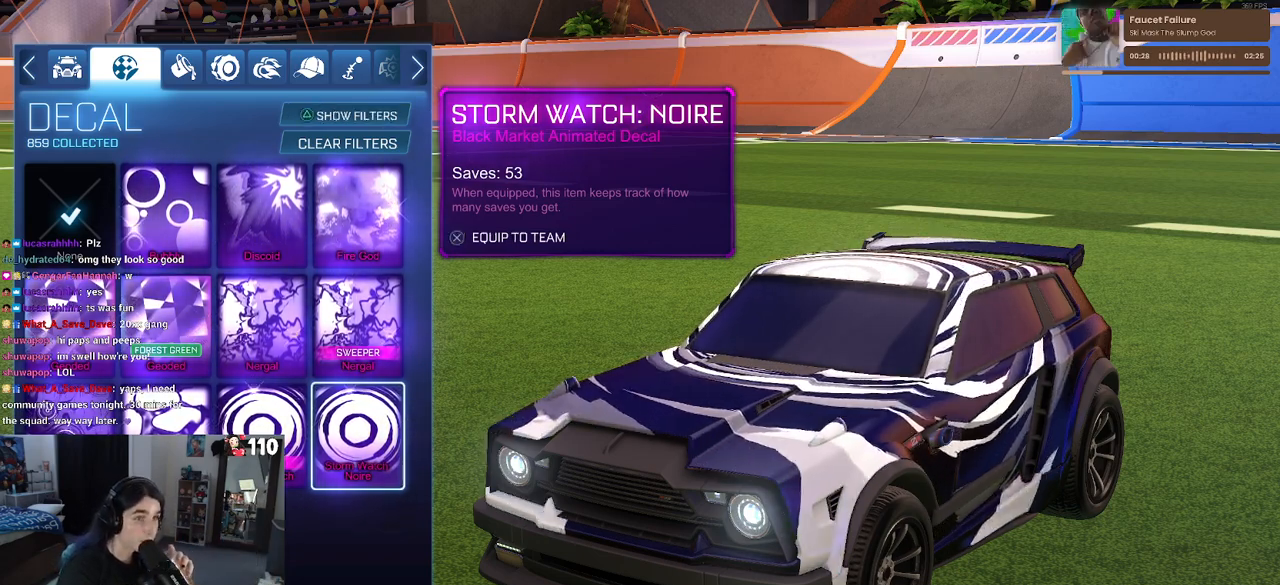
Gameplay with a controller (PlayStation layout); each line is a JSON object with the inputs held at the frame after it. "events" lists button and stick changes between this image and that frame as [ms after this image, input, new state], when the widget could be followed in between.
{"buttons": [], "left_stick": "center", "right_stick": "center", "events": [[17, "DPAD_UP", "down"], [150, "DPAD_UP", "up"], [283, "DPAD_UP", "down"], [417, "DPAD_UP", "up"]]}
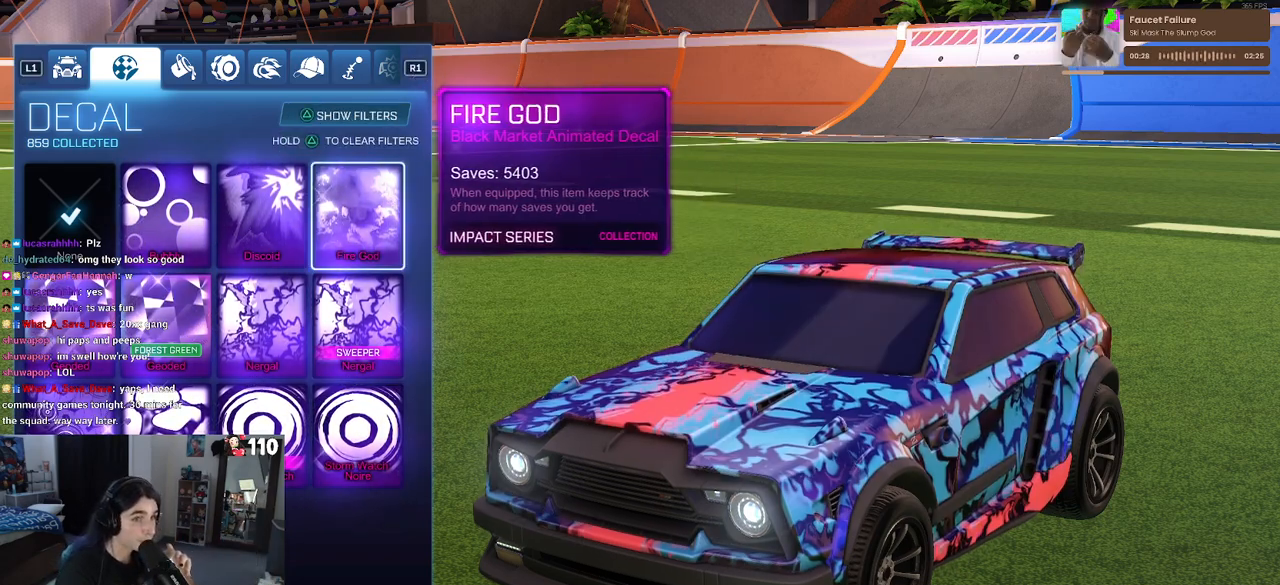
{"buttons": [], "left_stick": "center", "right_stick": "center", "events": []}
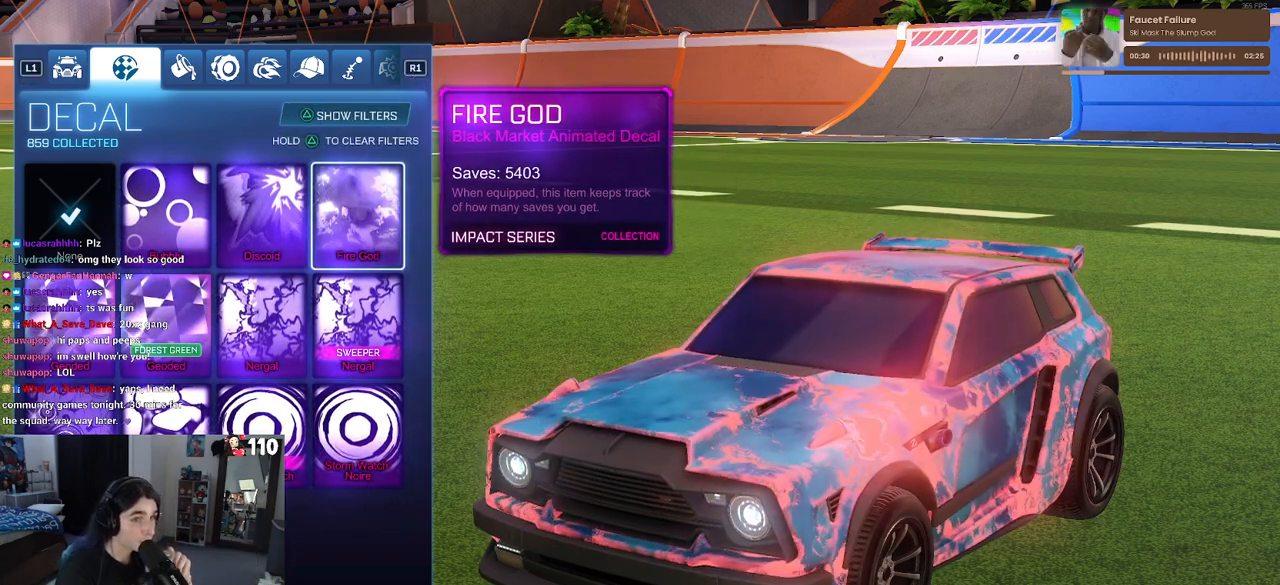
{"buttons": [], "left_stick": "center", "right_stick": "center", "events": []}
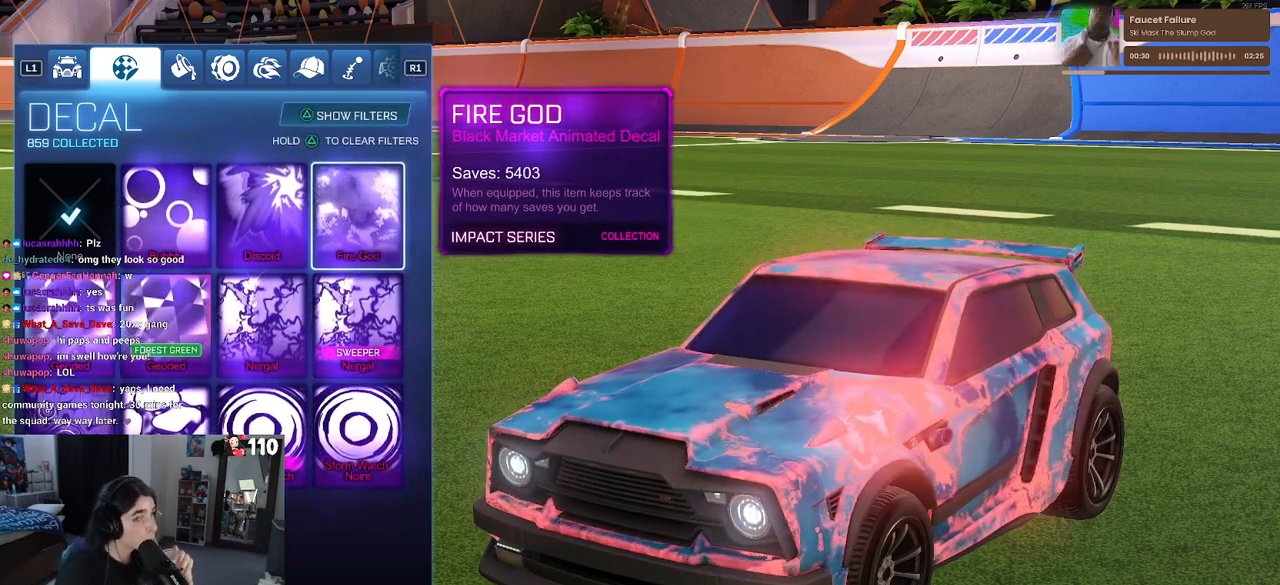
{"buttons": ["DPAD_LEFT"], "left_stick": "center", "right_stick": "center", "events": [[17, "DPAD_DOWN", "down"], [150, "DPAD_DOWN", "up"], [267, "DPAD_DOWN", "down"], [400, "DPAD_DOWN", "up"], [500, "DPAD_LEFT", "down"]]}
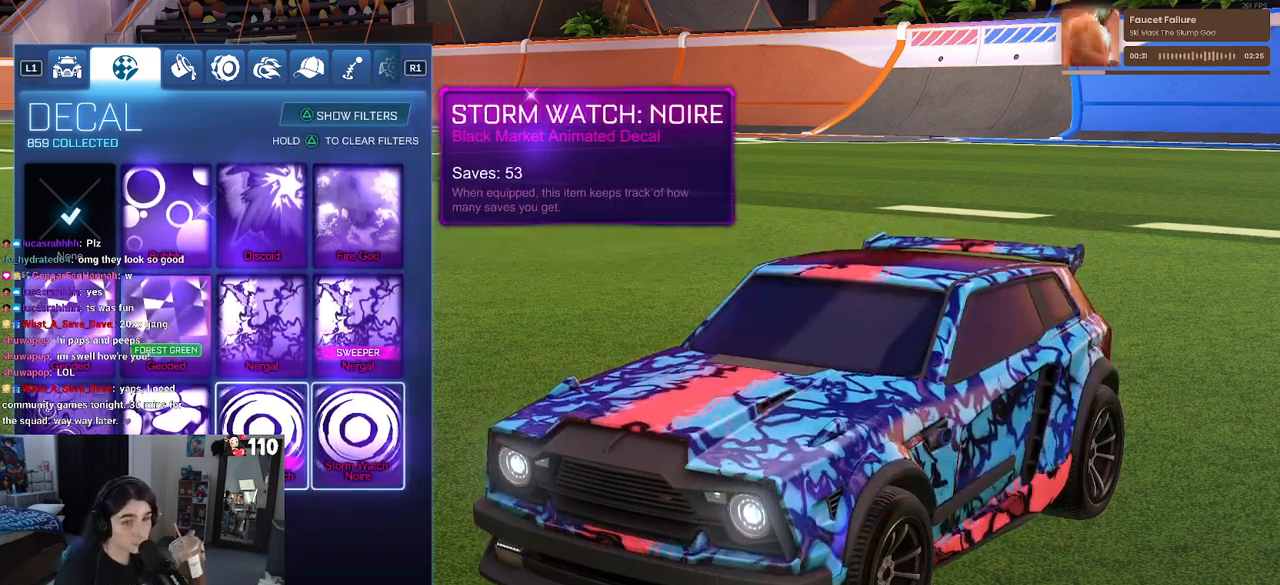
{"buttons": ["DPAD_LEFT"], "left_stick": "center", "right_stick": "center", "events": [[117, "DPAD_LEFT", "up"], [183, "DPAD_LEFT", "down"], [317, "DPAD_LEFT", "up"], [417, "DPAD_LEFT", "down"]]}
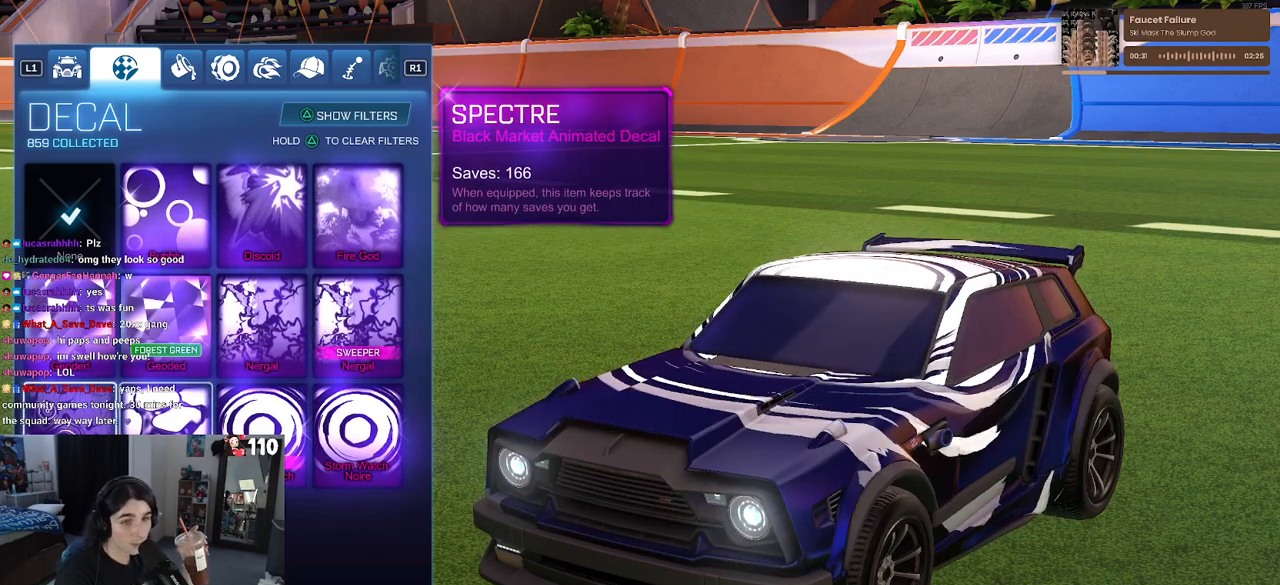
{"buttons": [], "left_stick": "center", "right_stick": "center", "events": [[33, "DPAD_LEFT", "up"], [133, "DPAD_UP", "down"], [317, "DPAD_UP", "up"]]}
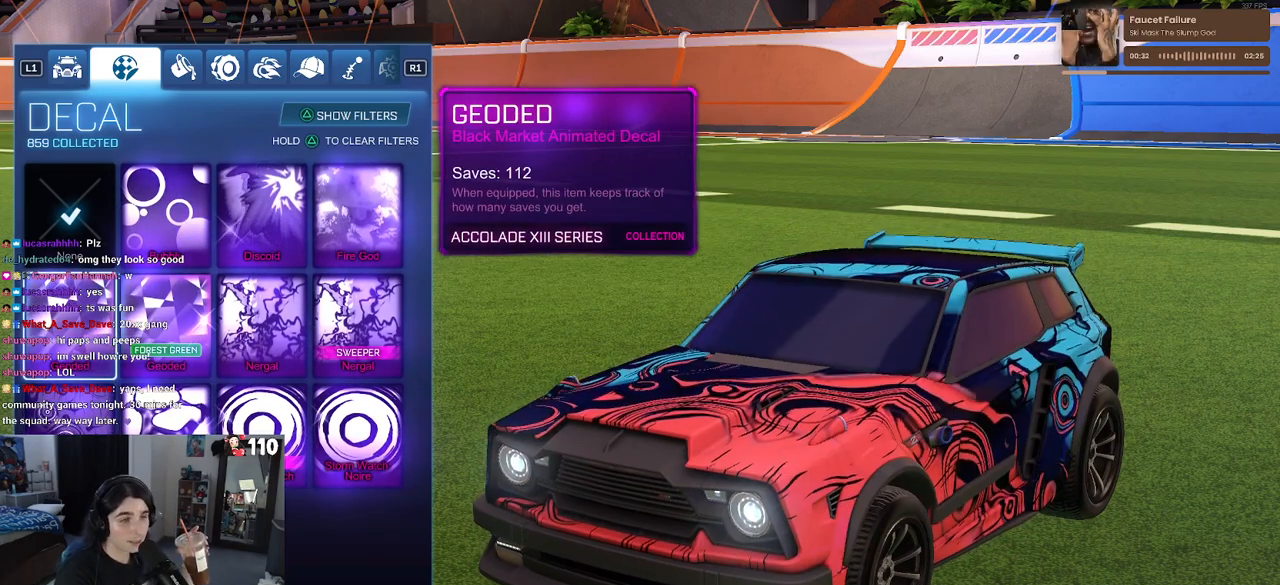
{"buttons": [], "left_stick": "center", "right_stick": "center", "events": []}
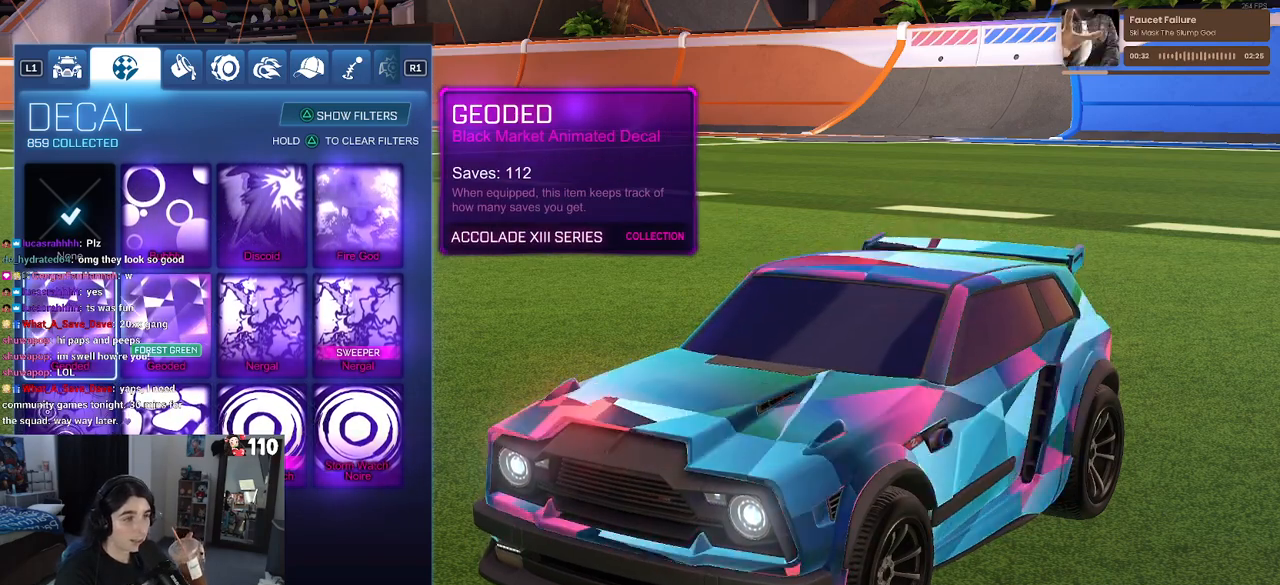
{"buttons": [], "left_stick": "center", "right_stick": "center", "events": [[133, "DPAD_RIGHT", "down"], [283, "DPAD_RIGHT", "up"]]}
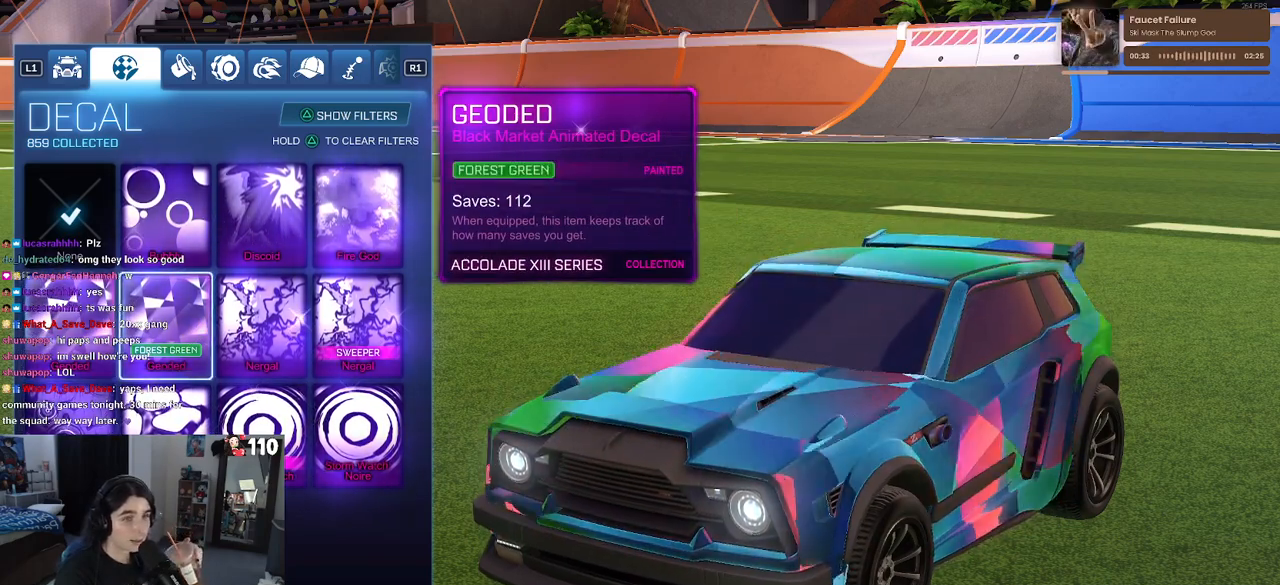
{"buttons": [], "left_stick": "center", "right_stick": "center", "events": []}
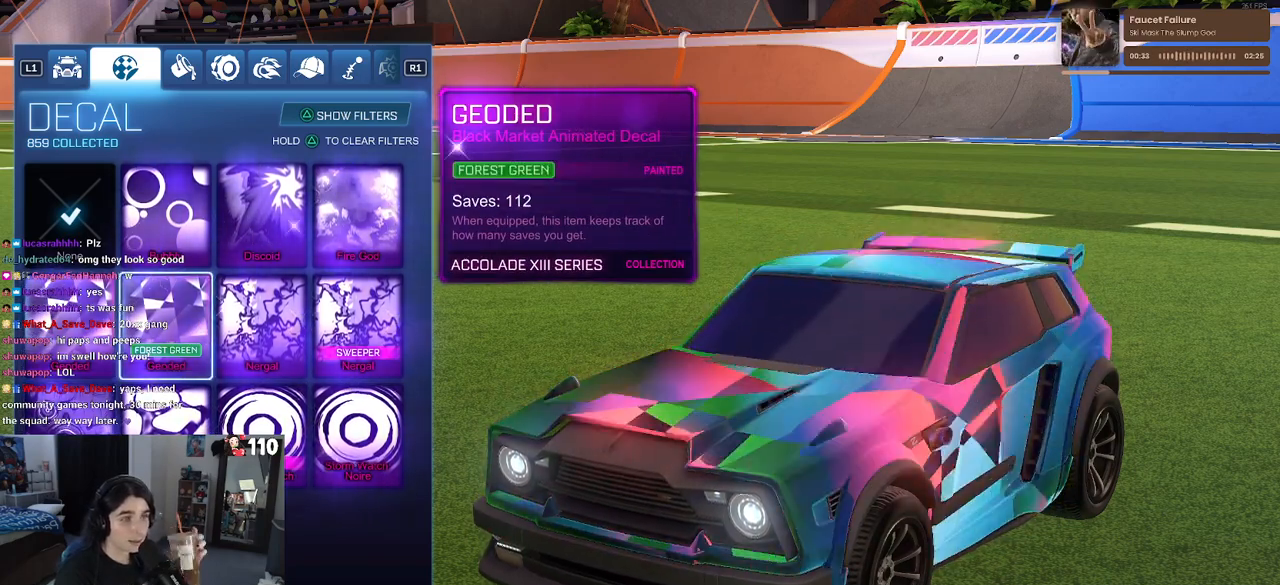
{"buttons": [], "left_stick": "center", "right_stick": "center", "events": [[217, "DPAD_RIGHT", "down"], [350, "DPAD_RIGHT", "up"]]}
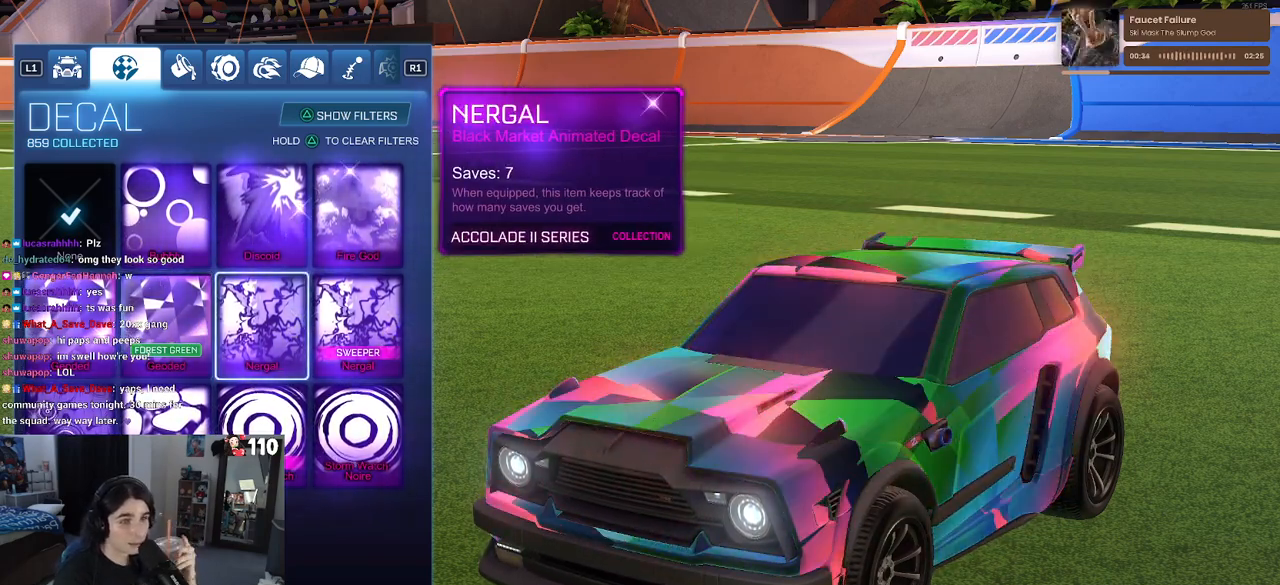
{"buttons": [], "left_stick": "center", "right_stick": "center", "events": []}
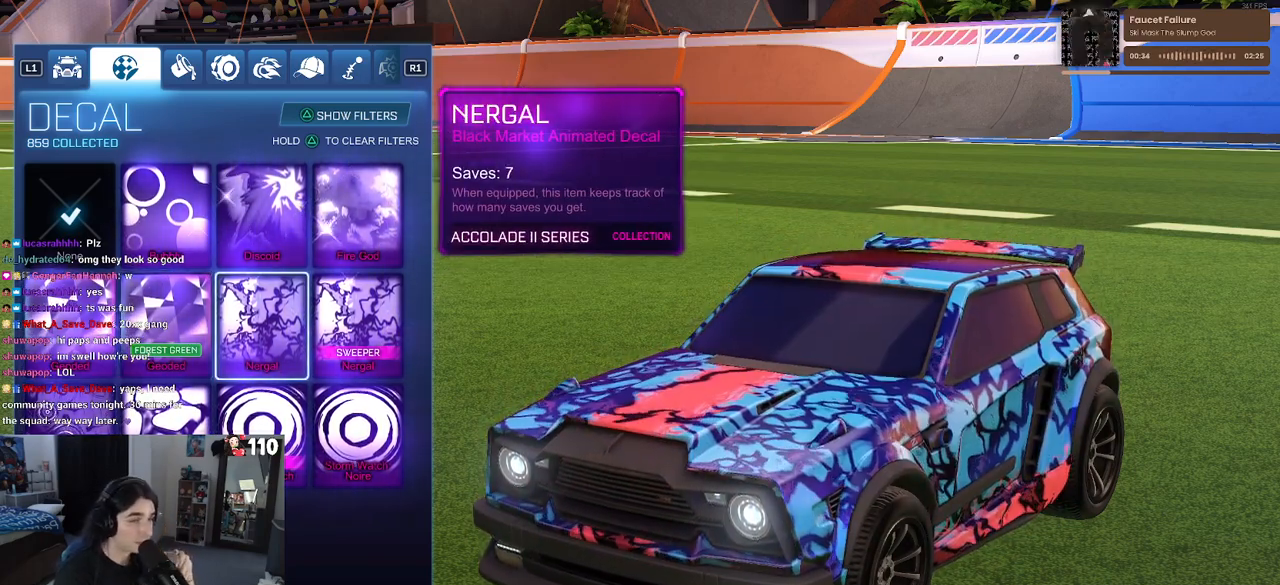
{"buttons": [], "left_stick": "center", "right_stick": "center", "events": [[317, "DPAD_RIGHT", "down"], [433, "DPAD_RIGHT", "up"]]}
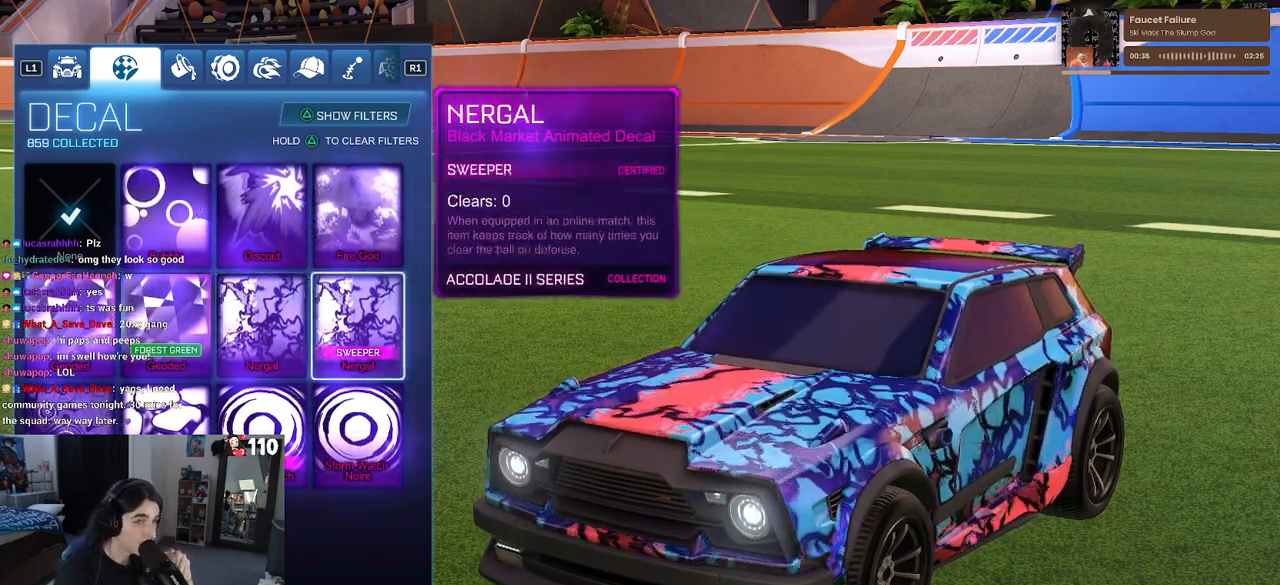
{"buttons": [], "left_stick": "center", "right_stick": "center", "events": []}
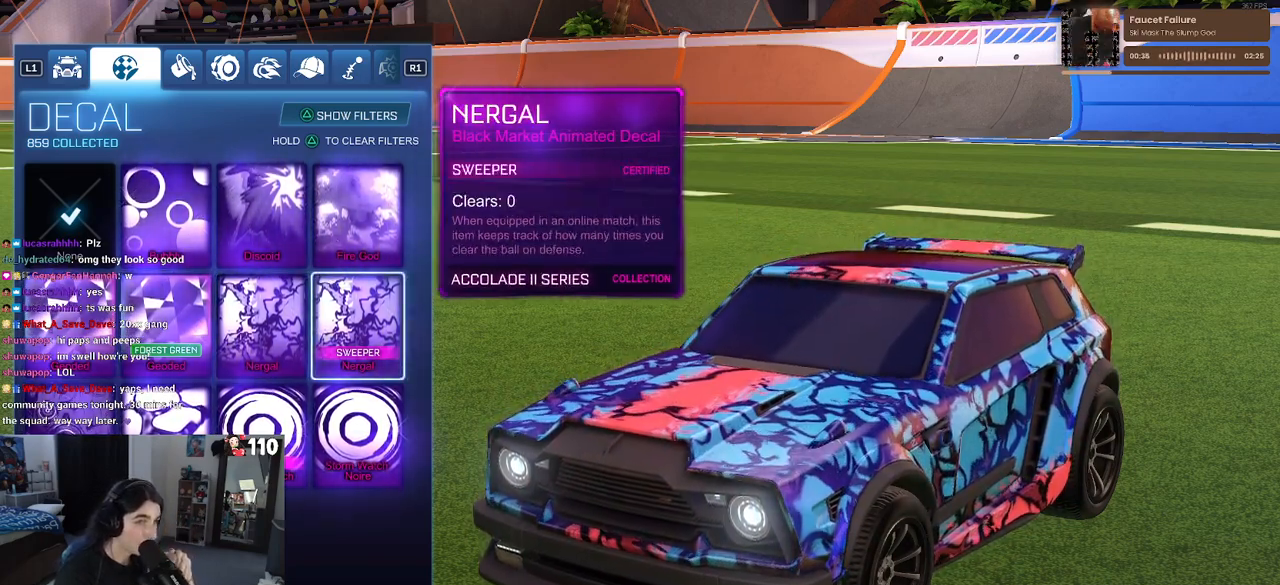
{"buttons": [], "left_stick": "center", "right_stick": "center", "events": []}
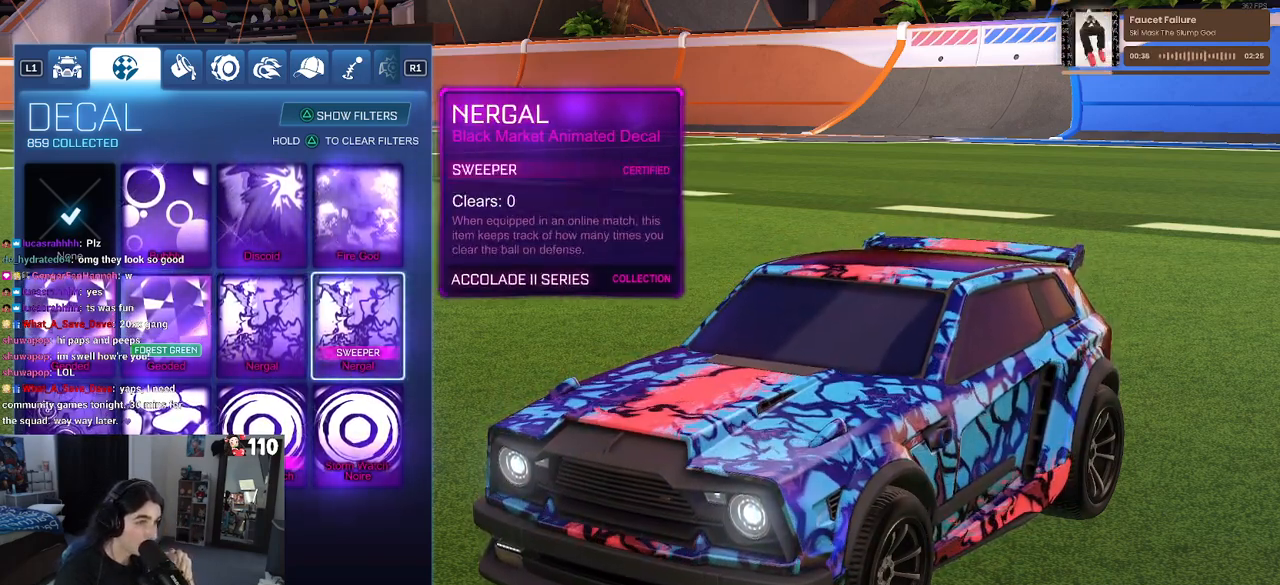
{"buttons": [], "left_stick": "center", "right_stick": "center", "events": [[83, "DPAD_UP", "down"], [250, "DPAD_UP", "up"]]}
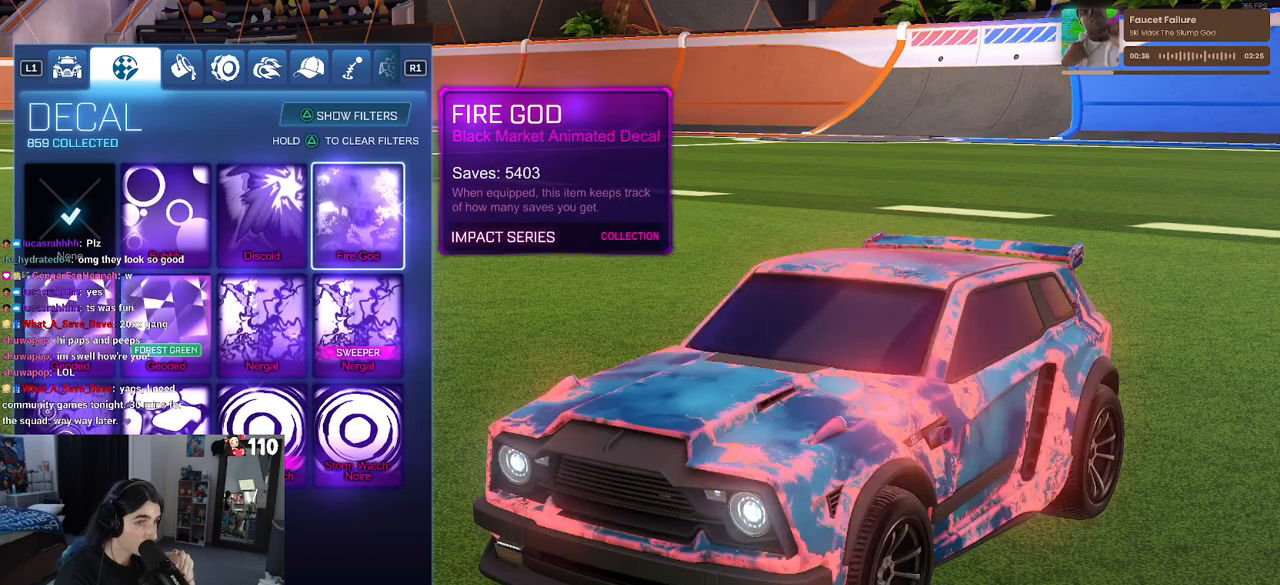
{"buttons": [], "left_stick": "center", "right_stick": "center", "events": []}
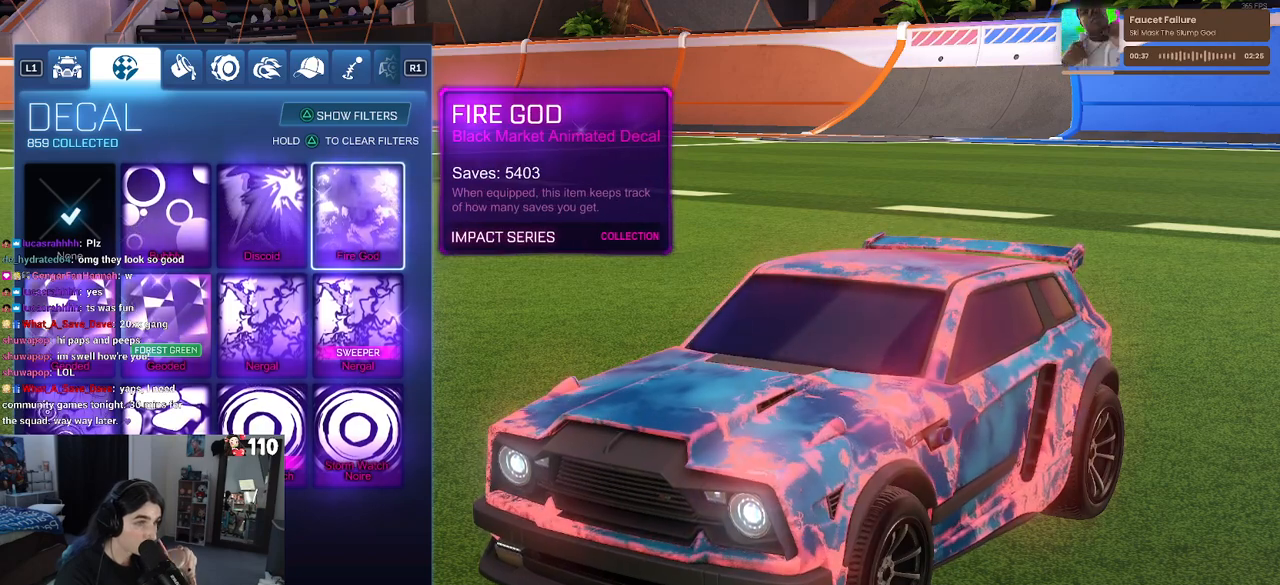
{"buttons": [], "left_stick": "center", "right_stick": "center", "events": [[100, "DPAD_LEFT", "down"], [317, "DPAD_LEFT", "up"]]}
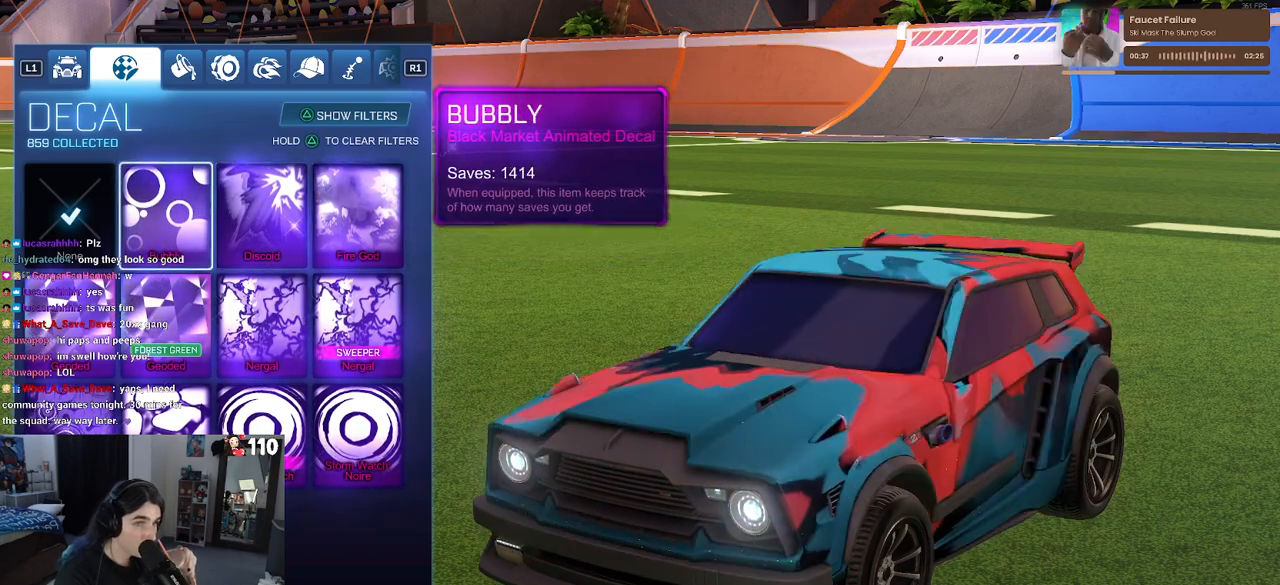
{"buttons": [], "left_stick": "center", "right_stick": "center", "events": []}
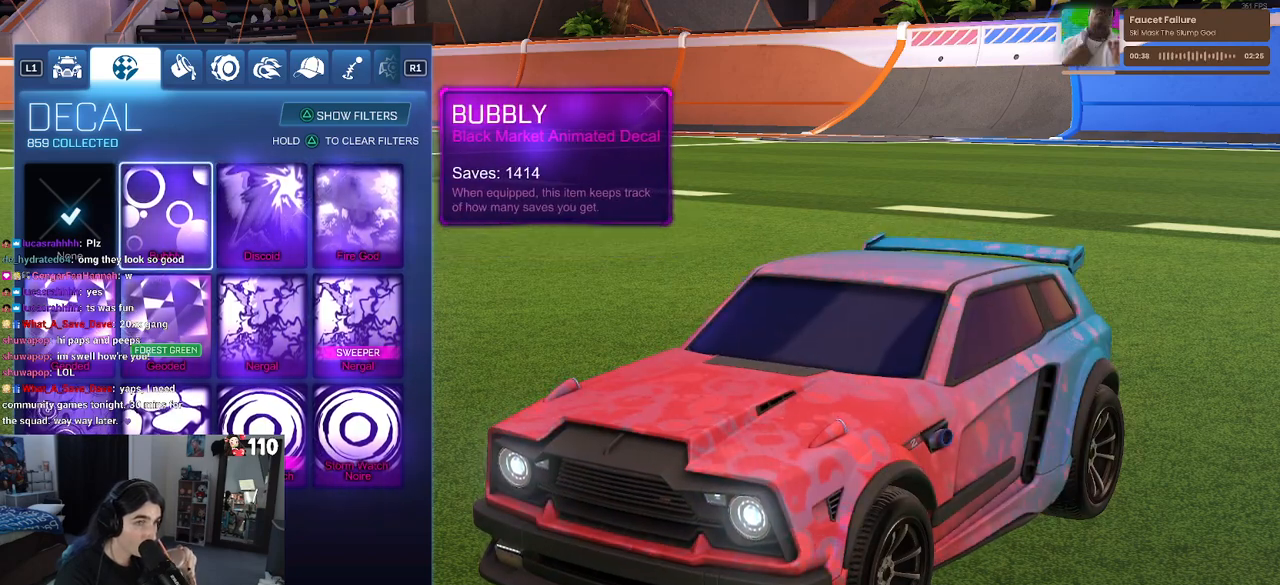
{"buttons": ["DPAD_LEFT"], "left_stick": "center", "right_stick": "center", "events": [[150, "DPAD_RIGHT", "down"], [267, "DPAD_RIGHT", "up"], [483, "DPAD_LEFT", "down"]]}
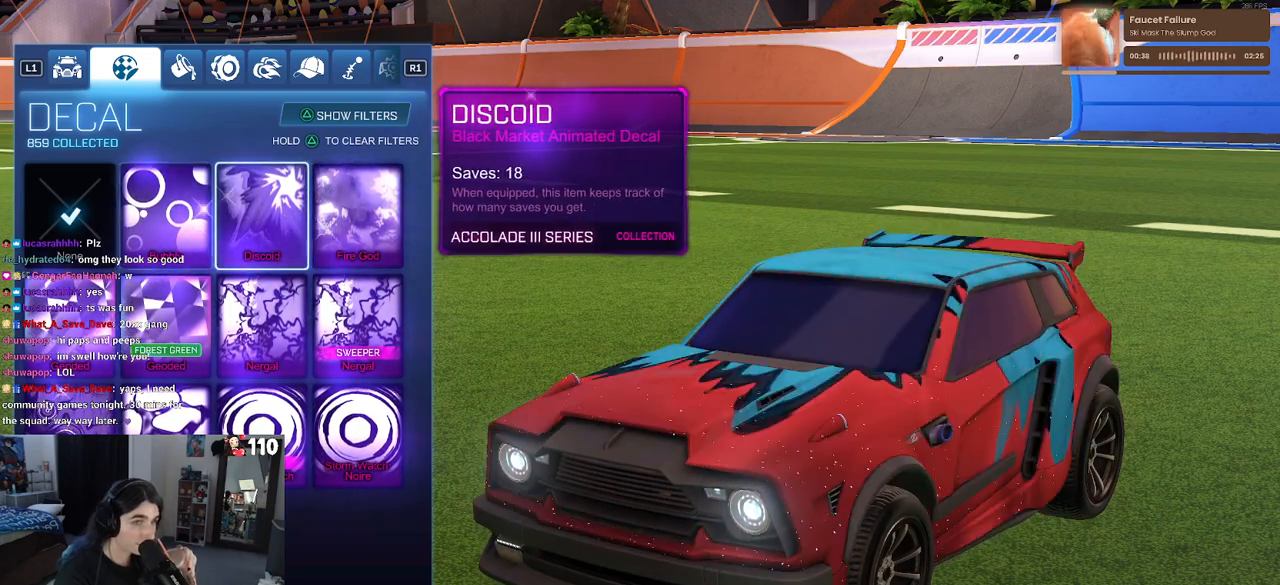
{"buttons": [], "left_stick": "center", "right_stick": "center", "events": [[83, "DPAD_LEFT", "up"]]}
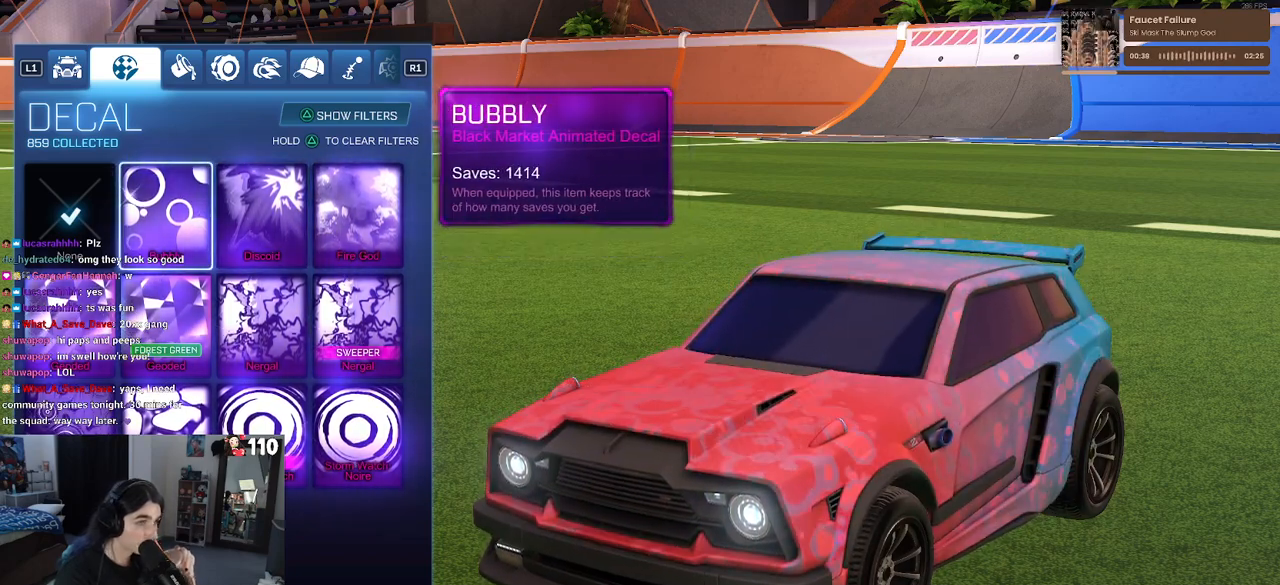
{"buttons": [], "left_stick": "center", "right_stick": "center", "events": []}